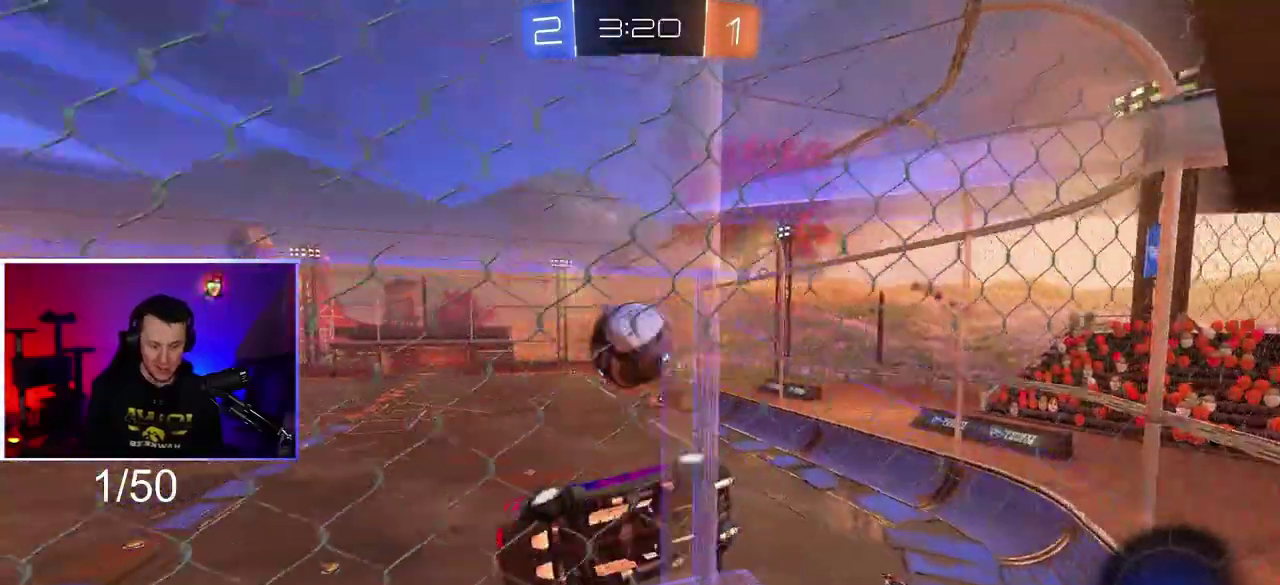
Gameplay with a controller (PlayStation layout); each line is a JSON object with the inputs held at the frame after it. "events" lists button and stick changes between this image and that frame as [ms after this image, input, new state], when the widget could be followed in between. This overlay highlights the sticks when they move; stick clicks (L3 R3) are not distinguishable. This document gives stick clicks only as held states, not as events. Not read: HOME R3.
{"buttons": ["R2"], "left_stick": "center", "right_stick": "center"}
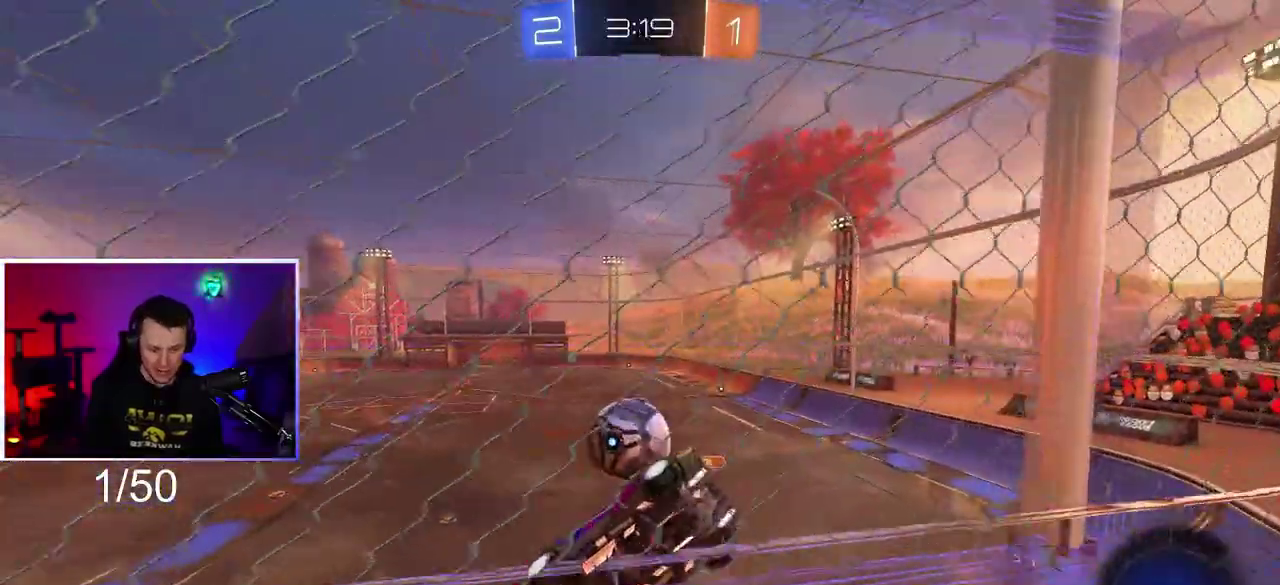
{"buttons": ["L2"], "left_stick": "center", "right_stick": "center", "events": [[83, "L2", "down"], [117, "R2", "up"], [217, "R2", "down"], [233, "L2", "up"], [300, "left_stick", "down-left"], [367, "R2", "up"], [400, "L2", "down"], [483, "left_stick", "center"]]}
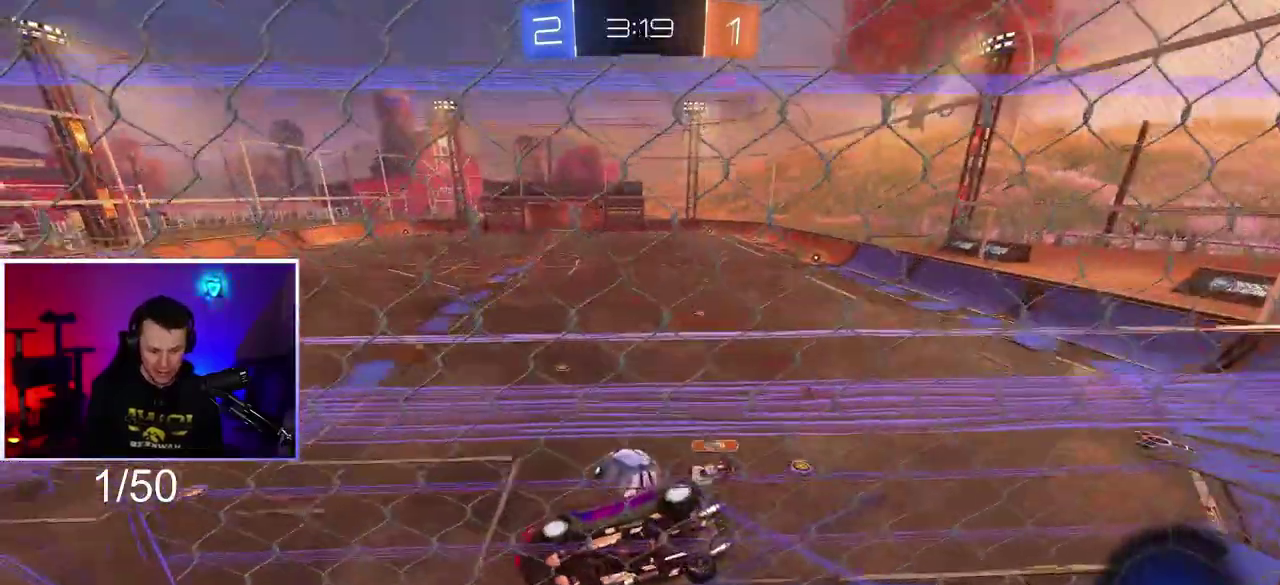
{"buttons": ["CROSS", "R2"], "left_stick": "down", "right_stick": "center", "events": [[17, "R2", "down"], [50, "L2", "up"], [150, "left_stick", "down-left"], [333, "CROSS", "down"], [333, "left_stick", "down"]]}
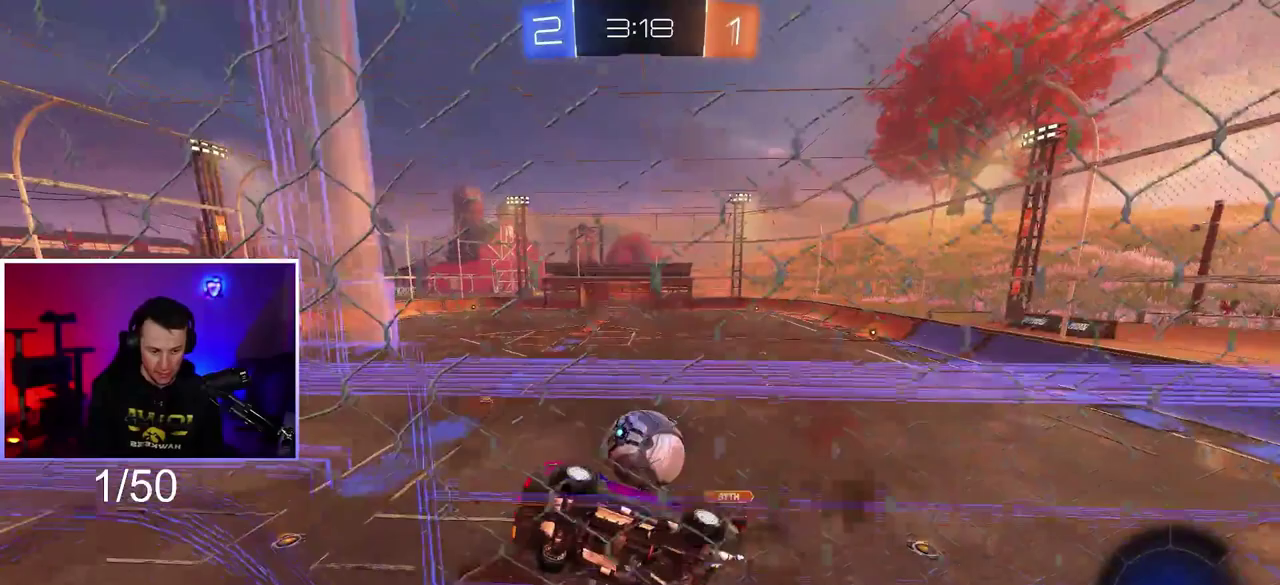
{"buttons": ["CROSS", "L1", "R1", "R2"], "left_stick": "up-left", "right_stick": "center", "events": [[150, "L1", "down"], [217, "L1", "up"], [250, "R1", "down"], [300, "left_stick", "center"], [333, "CROSS", "up"], [367, "left_stick", "up-right"], [400, "L1", "down"], [433, "CROSS", "down"], [500, "left_stick", "up-left"]]}
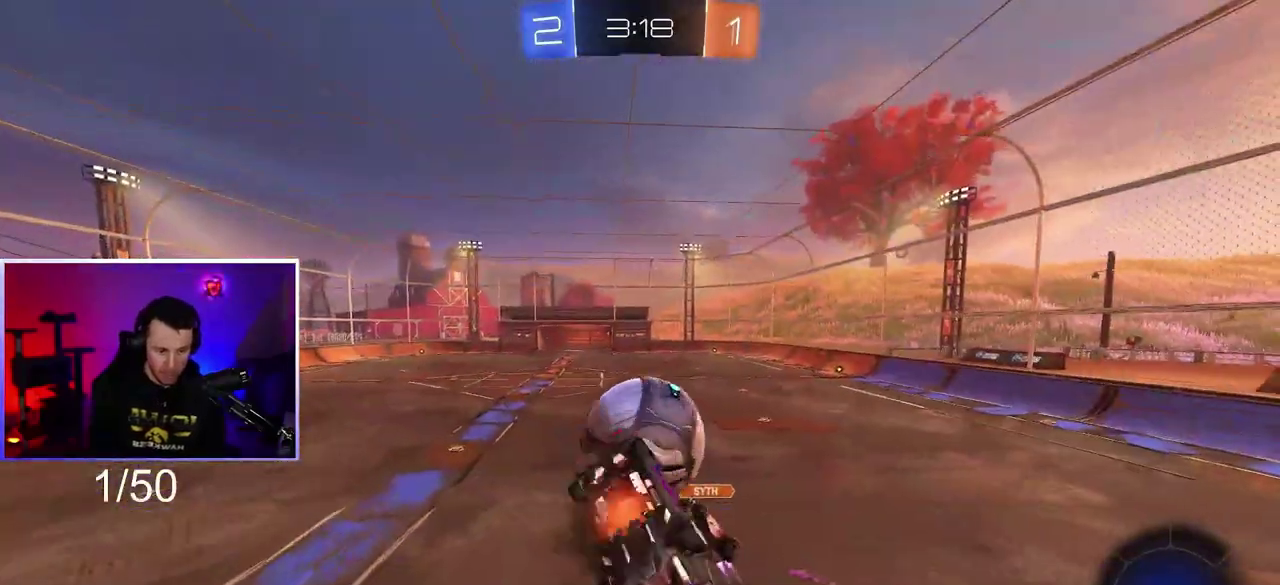
{"buttons": ["R2"], "left_stick": "down", "right_stick": "center"}
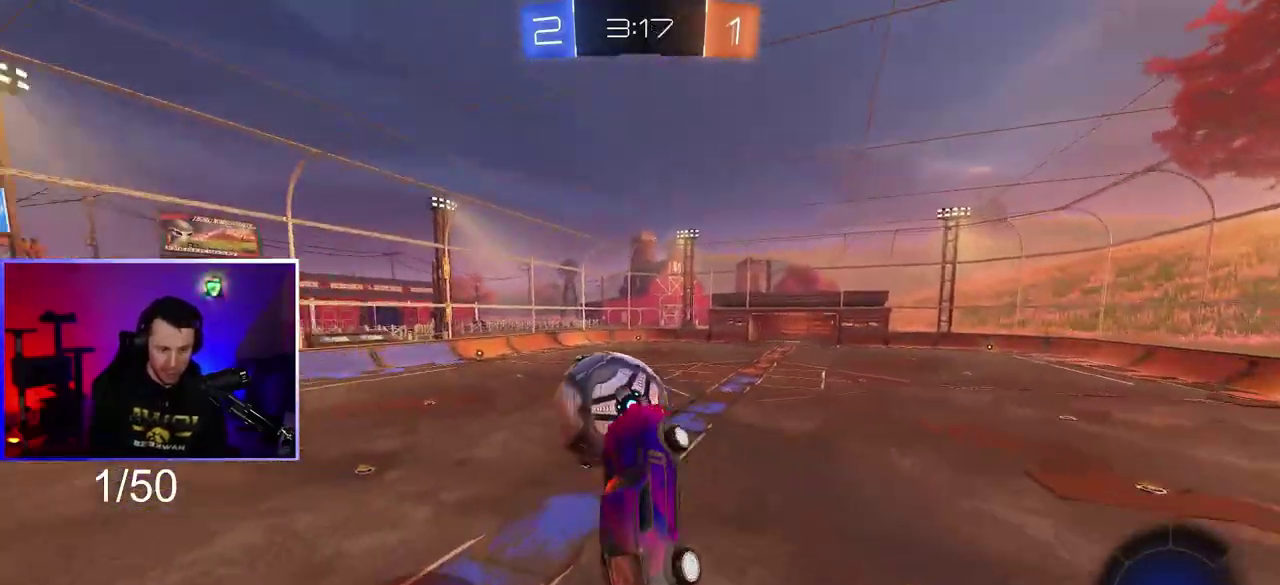
{"buttons": ["R2"], "left_stick": "center", "right_stick": "center"}
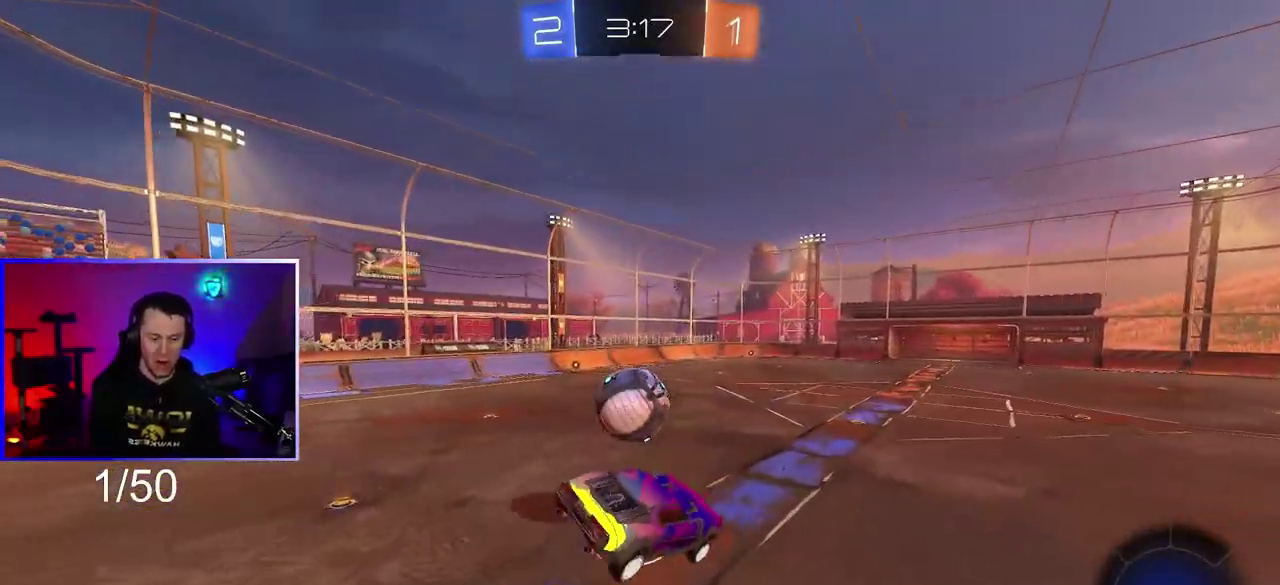
{"buttons": ["L1"], "left_stick": "down-left", "right_stick": "center", "events": [[67, "right_stick", "up-left"], [150, "left_stick", "down-left"], [183, "right_stick", "left"], [217, "R2", "up"], [283, "left_stick", "center"], [350, "left_stick", "down-left"], [433, "right_stick", "center"], [467, "L1", "down"]]}
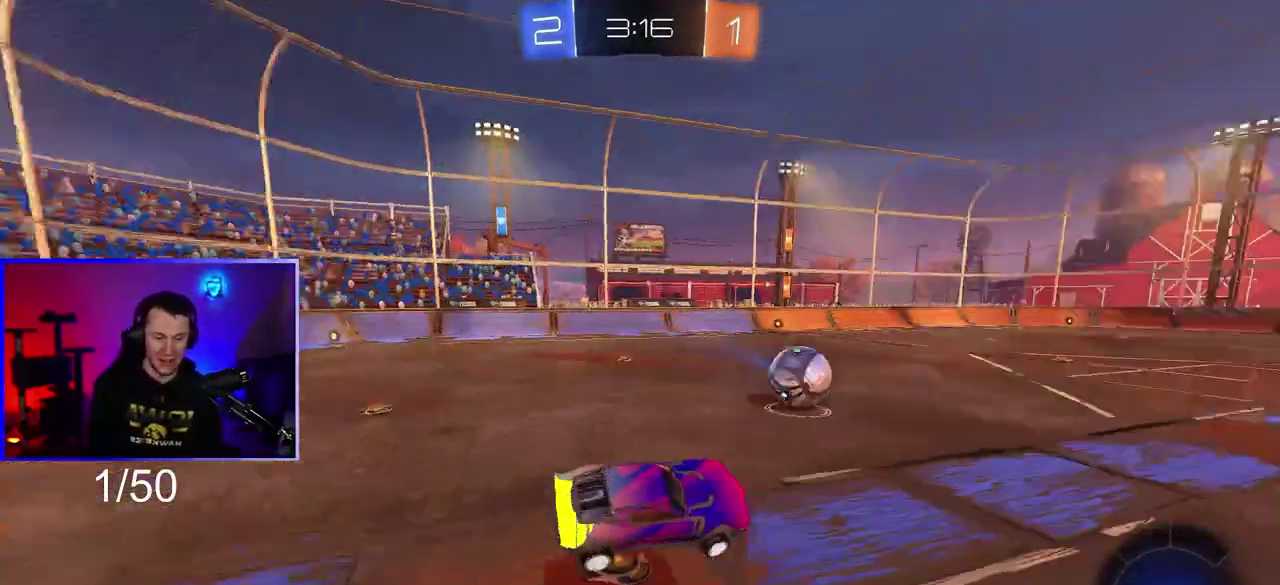
{"buttons": ["CROSS", "R1", "R2"], "left_stick": "center", "right_stick": "center", "events": [[33, "R2", "down"], [67, "L1", "up"], [100, "left_stick", "left"], [383, "R1", "down"], [417, "left_stick", "center"], [500, "CROSS", "down"]]}